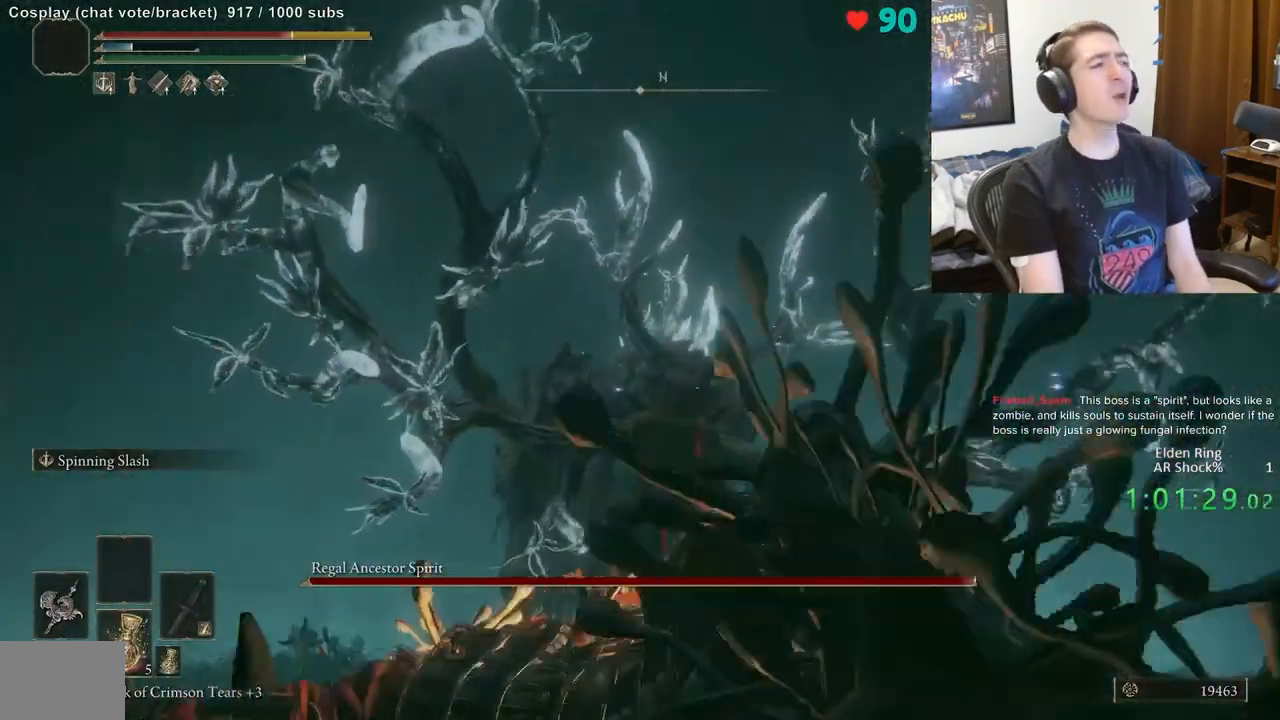
Gameplay with a controller (Xbox layout); each line is a JSON object with the inputs held at the frame after it (dt_ms = milliseconds from this image to that frame). "events" lists button and stick changes between this image and that frame as [ms after this image, input, new state], when the widget could be followed in between. Not read: DPAD_LEFT DPAD_RIGHT DPAD_UP L1 L3 R1 R3.
{"dt_ms": 500, "buttons": [], "left_stick": "down-right", "right_stick": "center", "events": [[83, "left_stick", "up-right"], [133, "right_stick", "down"], [250, "right_stick", "center"], [367, "B", "down"], [433, "left_stick", "down-right"], [483, "B", "up"]]}
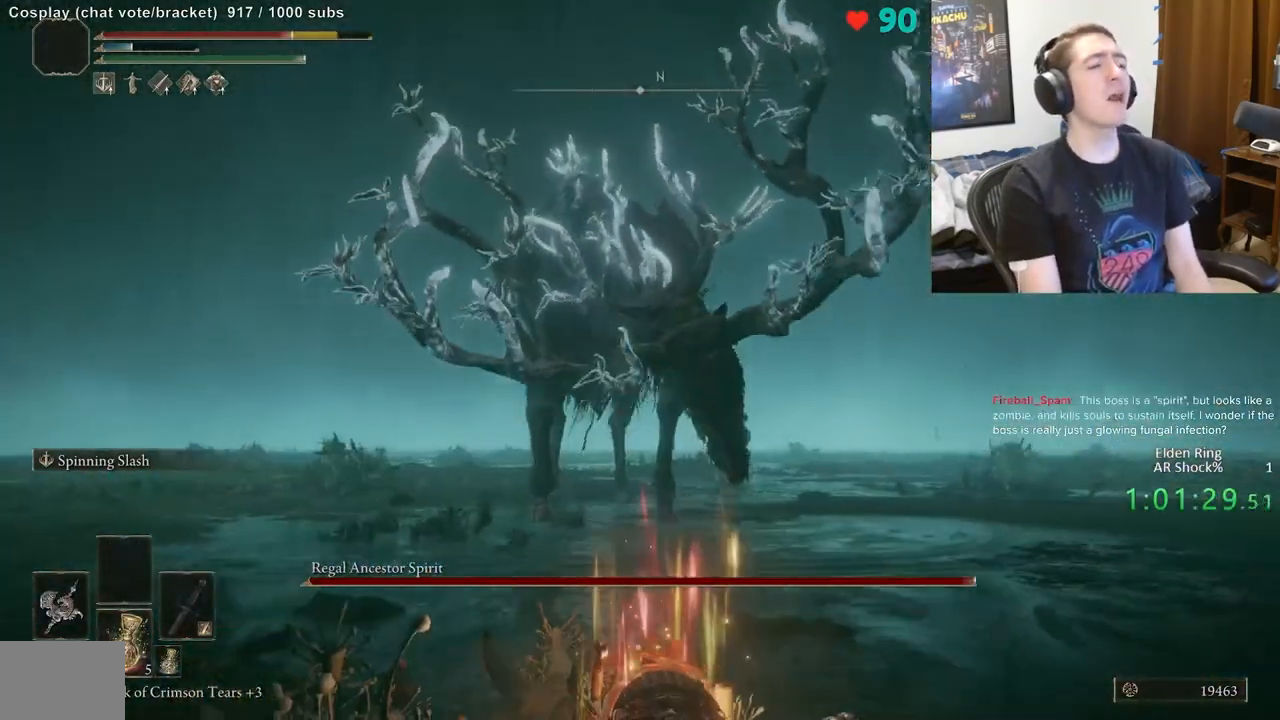
{"dt_ms": 500, "buttons": [], "left_stick": "down", "right_stick": "center", "events": [[33, "left_stick", "down"]]}
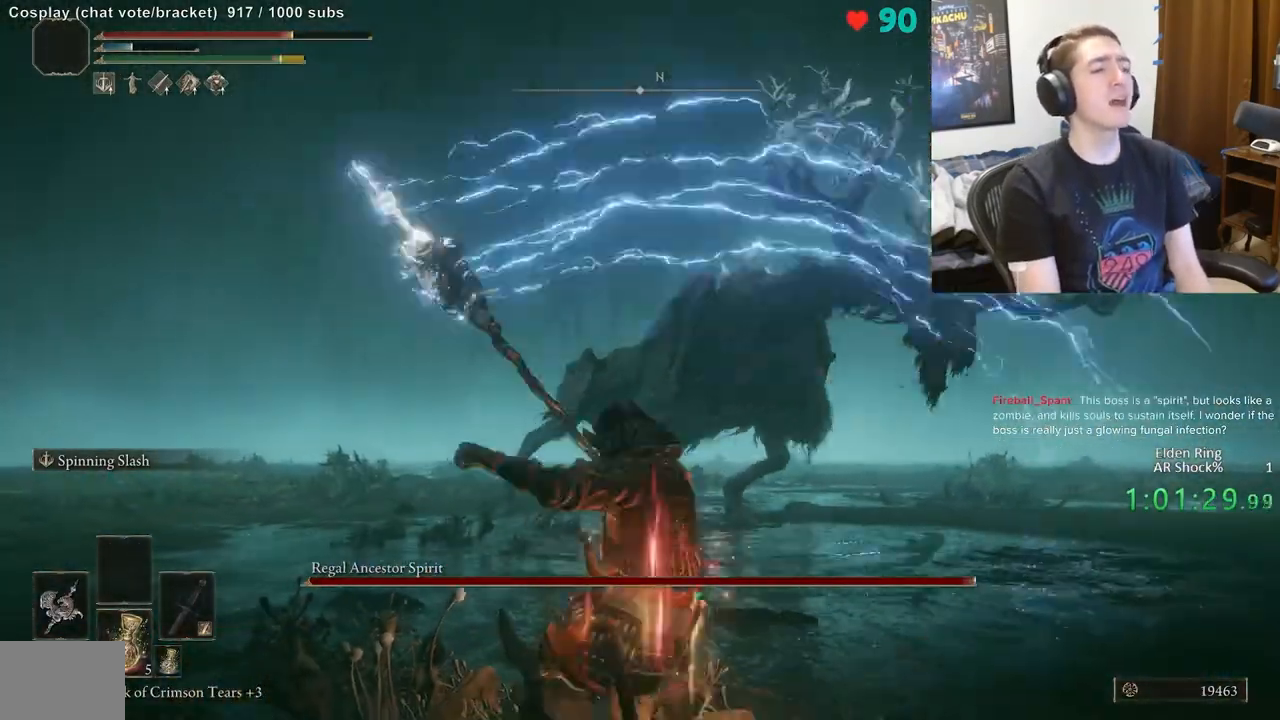
{"dt_ms": 500, "buttons": [], "left_stick": "down-left", "right_stick": "center", "events": [[33, "right_stick", "right"], [267, "left_stick", "down-left"], [267, "right_stick", "center"]]}
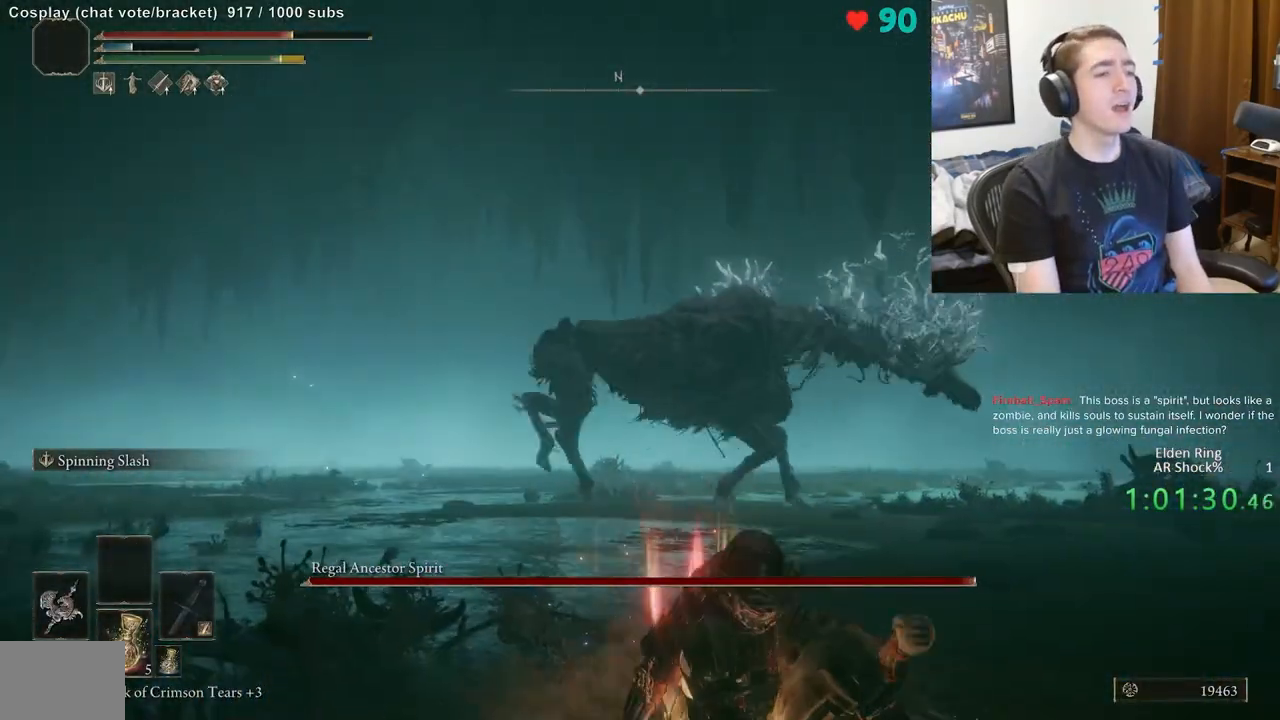
{"dt_ms": 500, "buttons": [], "left_stick": "up-left", "right_stick": "center", "events": [[50, "left_stick", "up-left"], [67, "right_stick", "down-right"], [200, "right_stick", "center"], [300, "B", "down"], [400, "B", "up"]]}
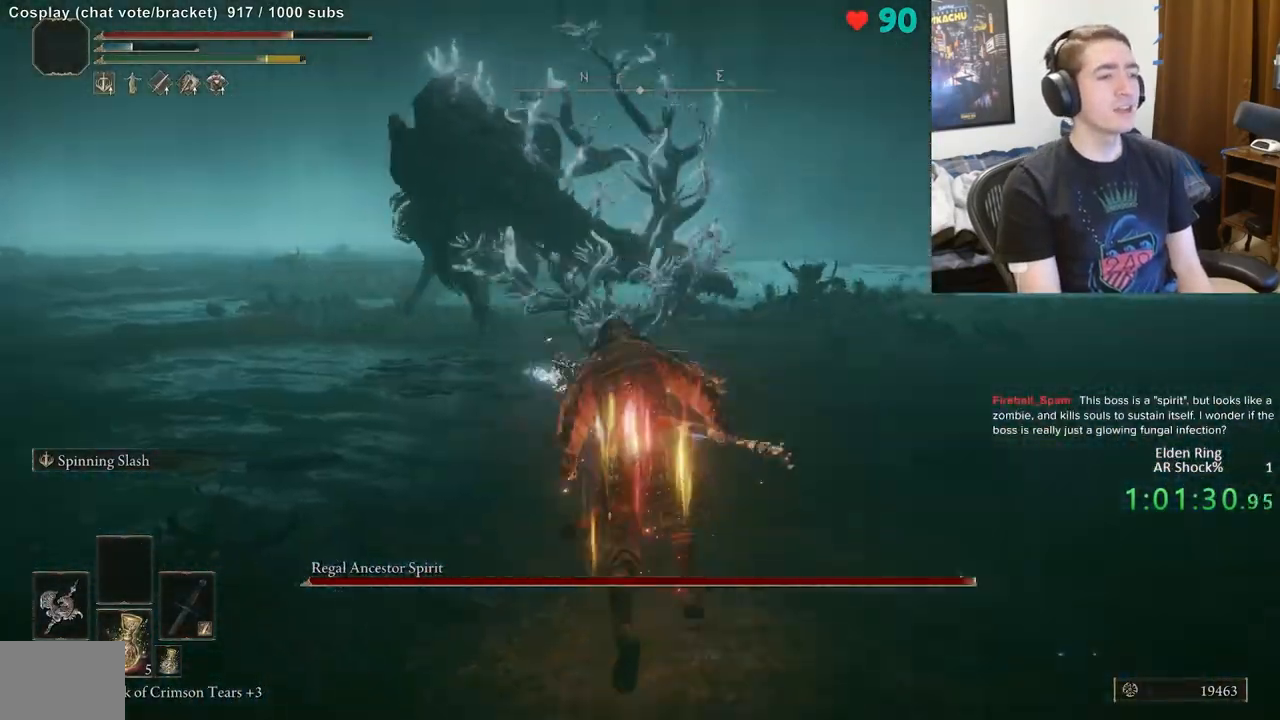
{"dt_ms": 500, "buttons": [], "left_stick": "up", "right_stick": "center", "events": [[83, "right_stick", "left"], [150, "right_stick", "center"], [500, "left_stick", "up"]]}
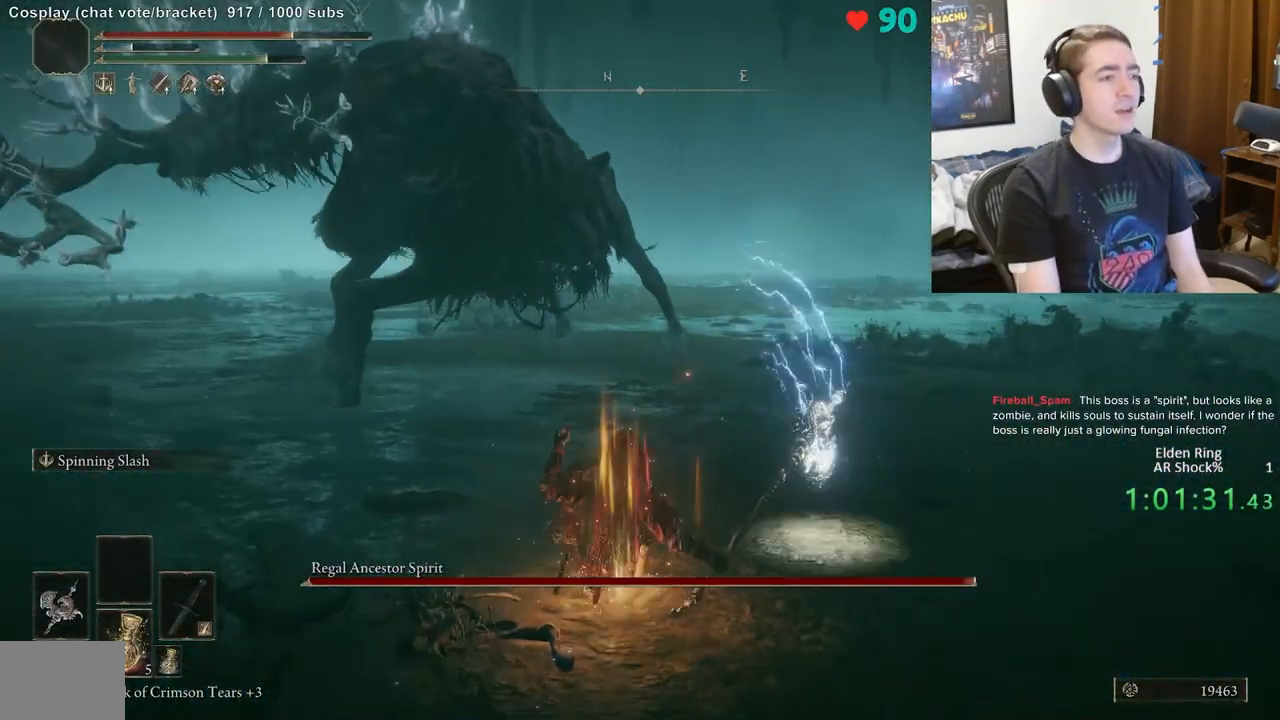
{"dt_ms": 500, "buttons": ["B"], "left_stick": "up", "right_stick": "center", "events": [[383, "B", "down"]]}
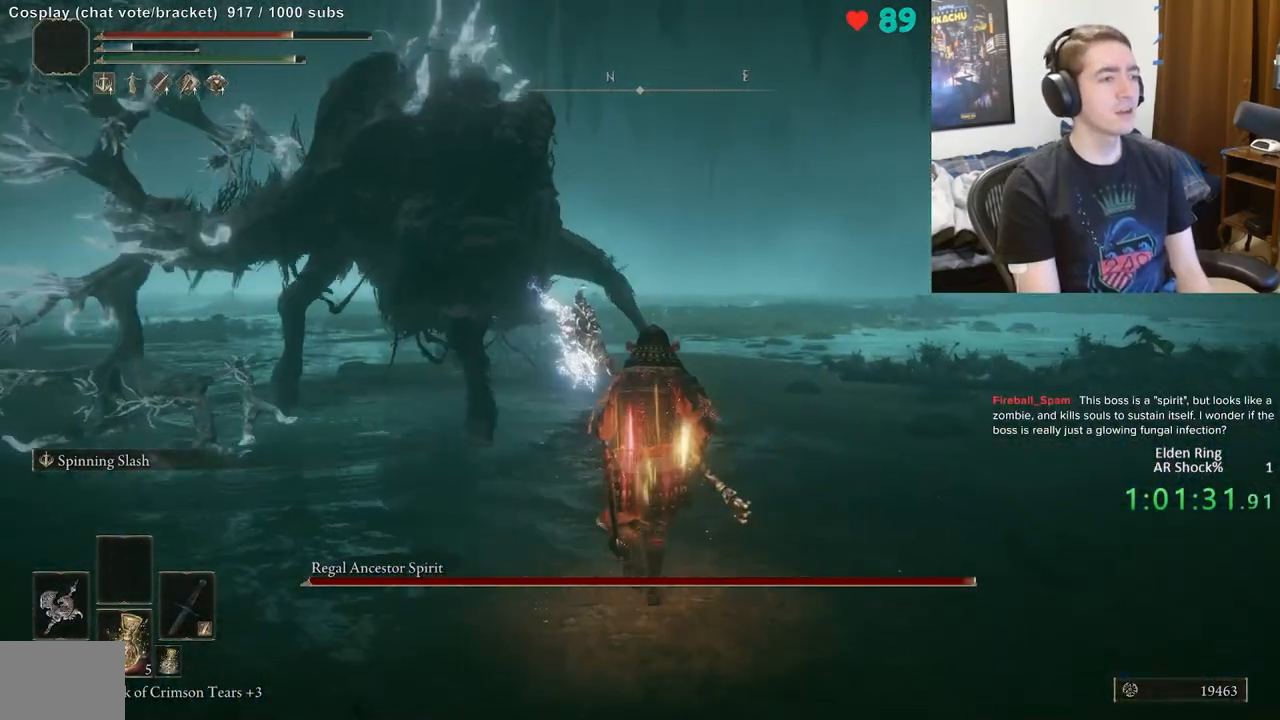
{"dt_ms": 500, "buttons": [], "left_stick": "up", "right_stick": "right", "events": [[83, "B", "up"], [417, "right_stick", "right"]]}
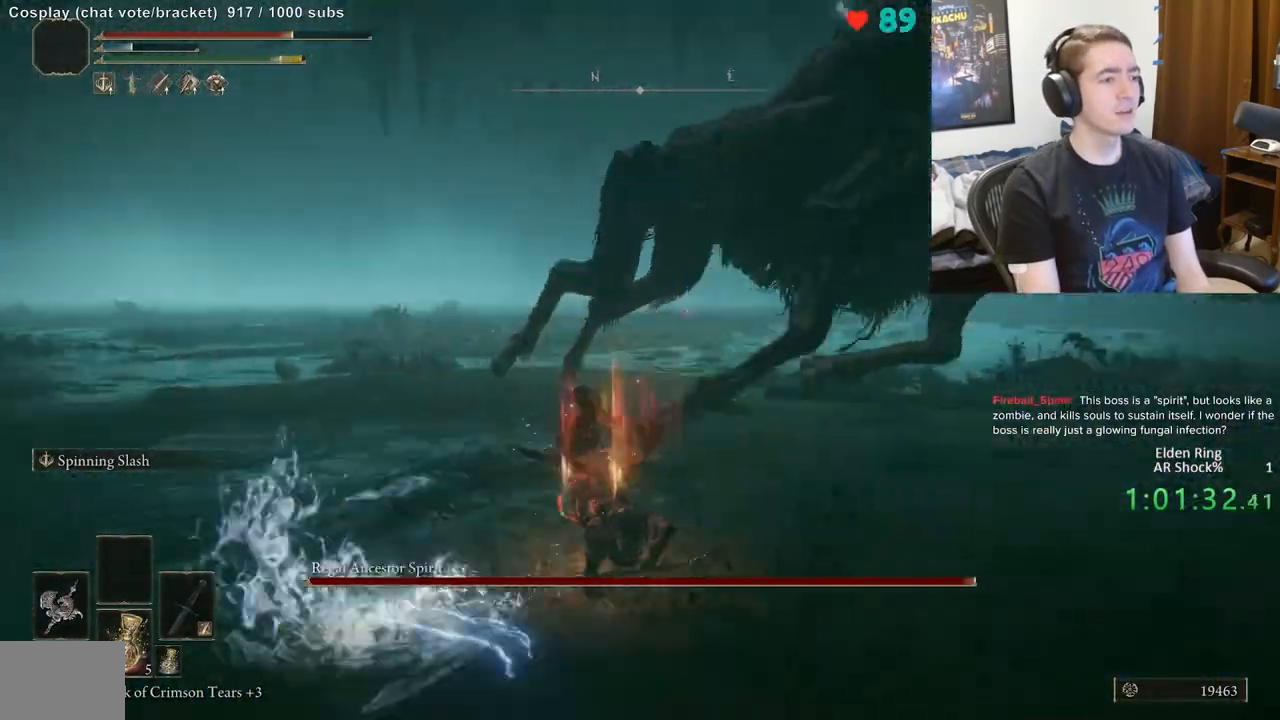
{"dt_ms": 500, "buttons": ["R2"], "left_stick": "up", "right_stick": "right", "events": [[33, "right_stick", "center"], [150, "A", "down"], [250, "A", "up"], [500, "R2", "down"], [500, "right_stick", "right"]]}
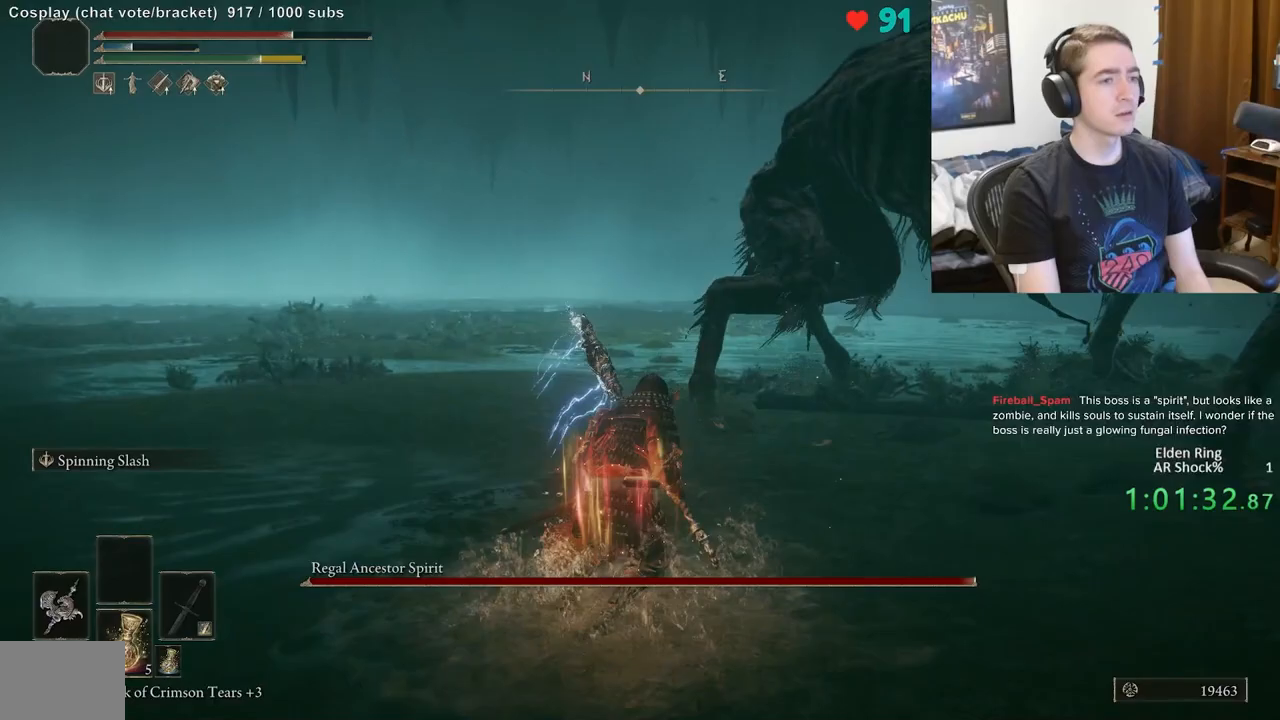
{"dt_ms": 500, "buttons": [], "left_stick": "up", "right_stick": "right", "events": [[133, "R2", "up"], [150, "right_stick", "center"], [300, "right_stick", "right"]]}
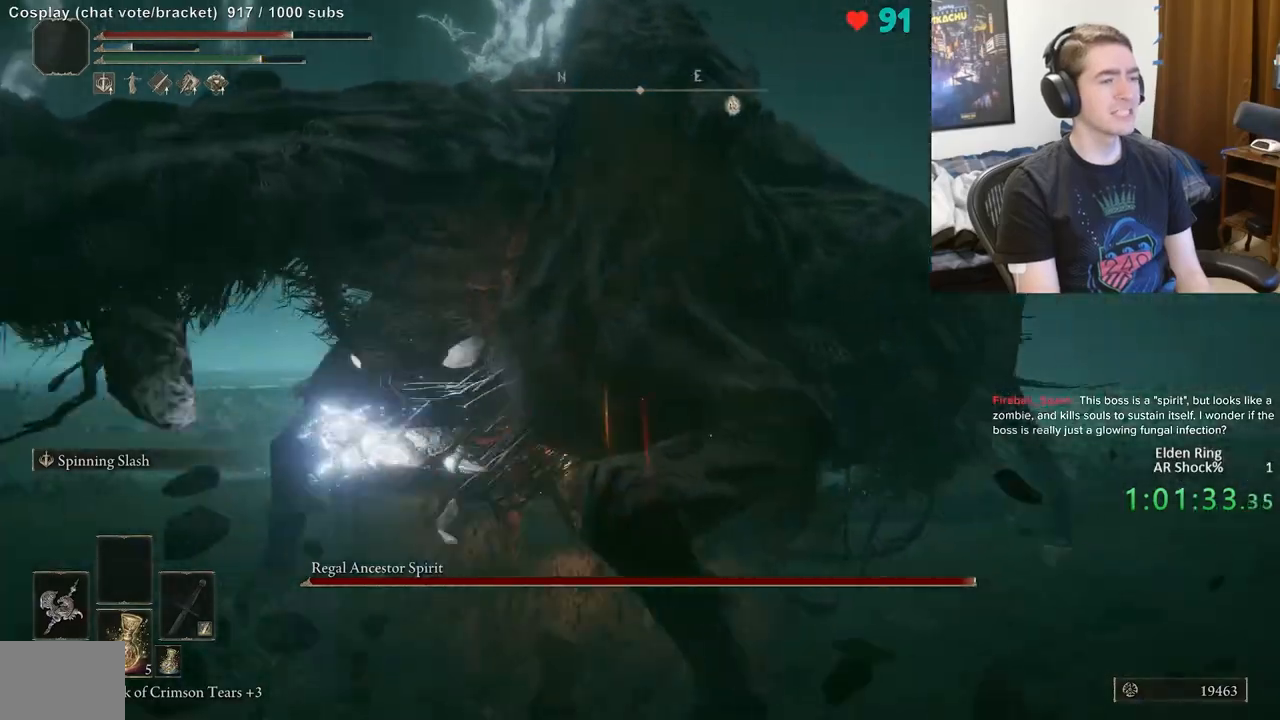
{"dt_ms": 500, "buttons": [], "left_stick": "up", "right_stick": "right", "events": [[383, "right_stick", "center"], [450, "right_stick", "right"]]}
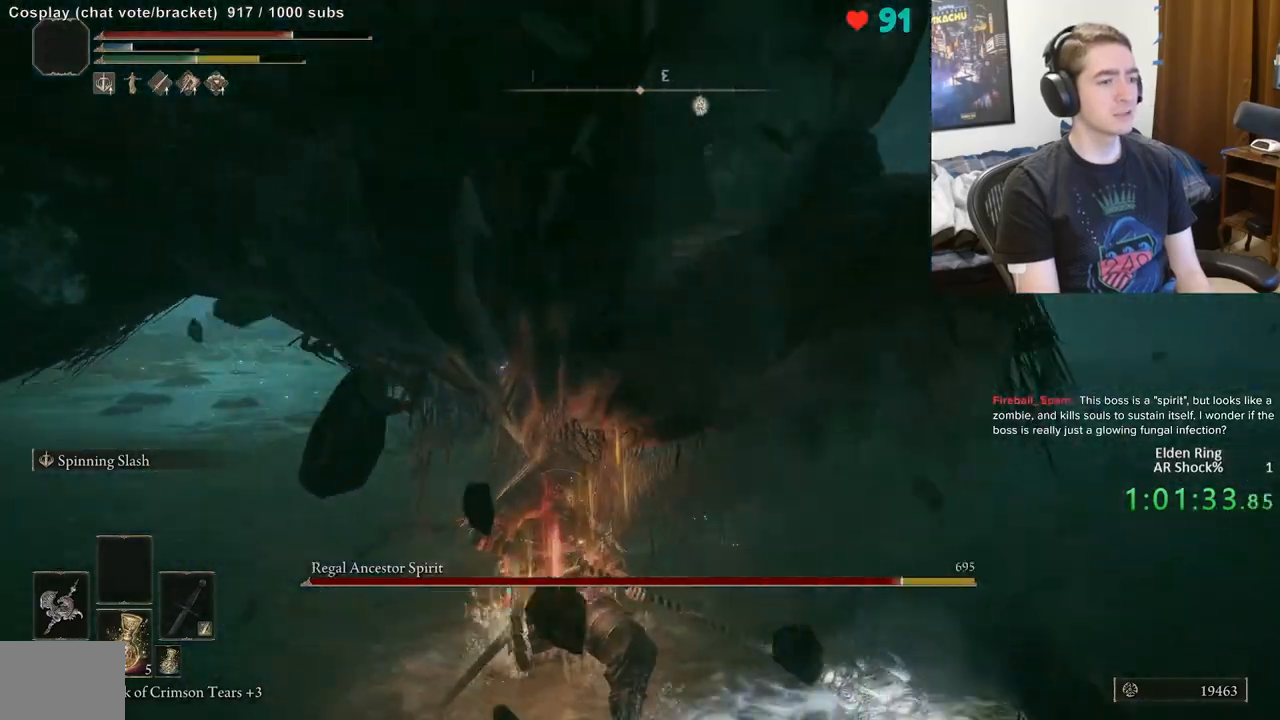
{"dt_ms": 500, "buttons": [], "left_stick": "up", "right_stick": "center", "events": [[117, "right_stick", "center"]]}
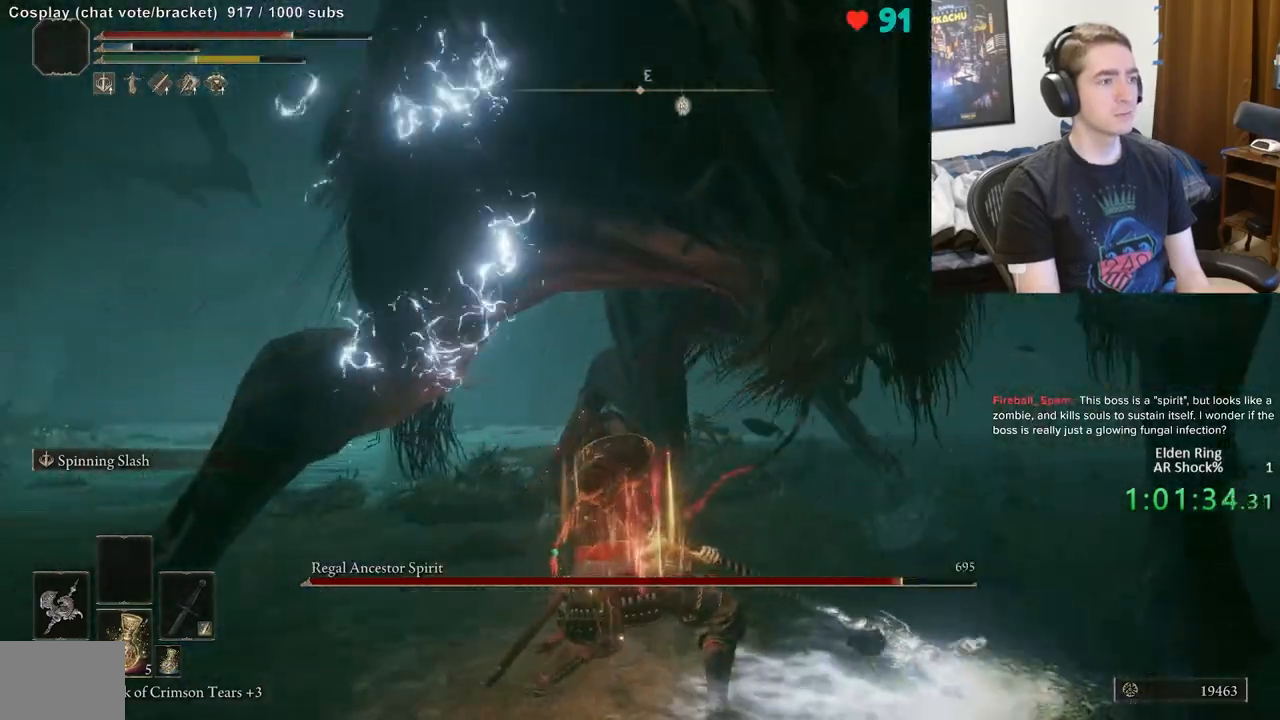
{"dt_ms": 500, "buttons": [], "left_stick": "up", "right_stick": "center", "events": [[133, "R2", "down"], [217, "right_stick", "right"], [267, "R2", "up"], [333, "R2", "down"], [417, "right_stick", "center"], [433, "R2", "up"]]}
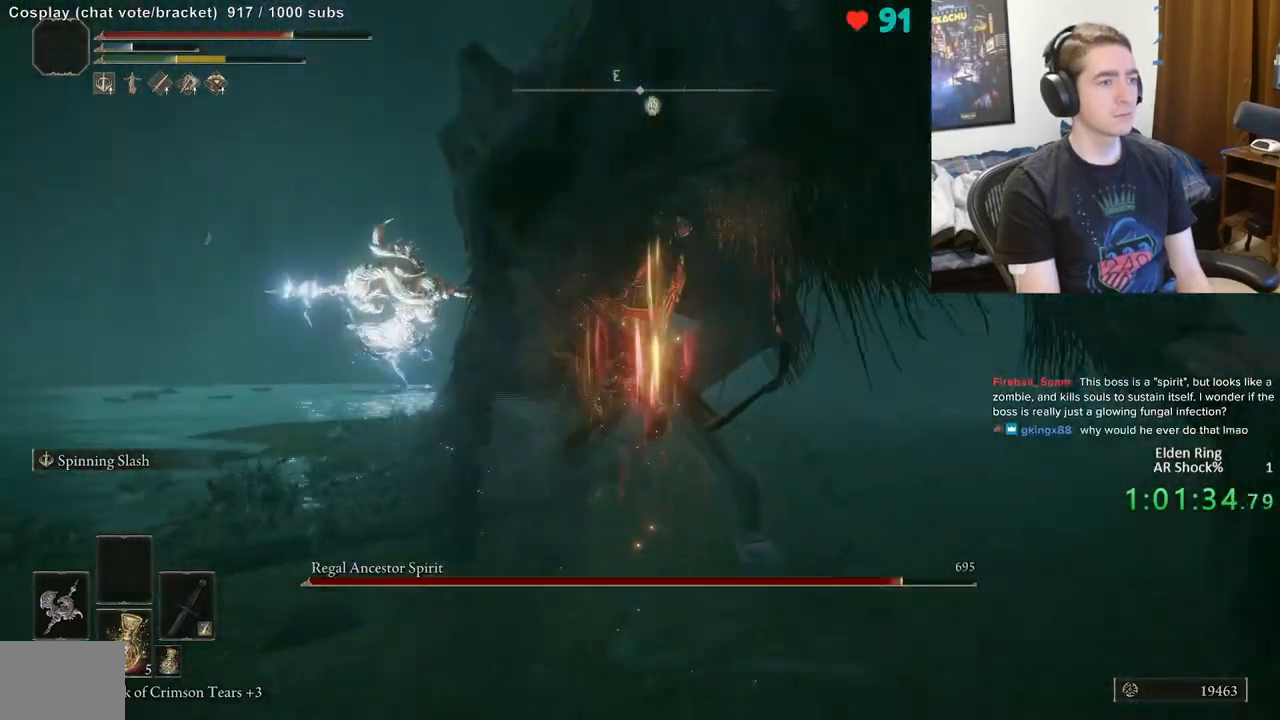
{"dt_ms": 500, "buttons": [], "left_stick": "up-left", "right_stick": "center", "events": [[500, "left_stick", "up-left"]]}
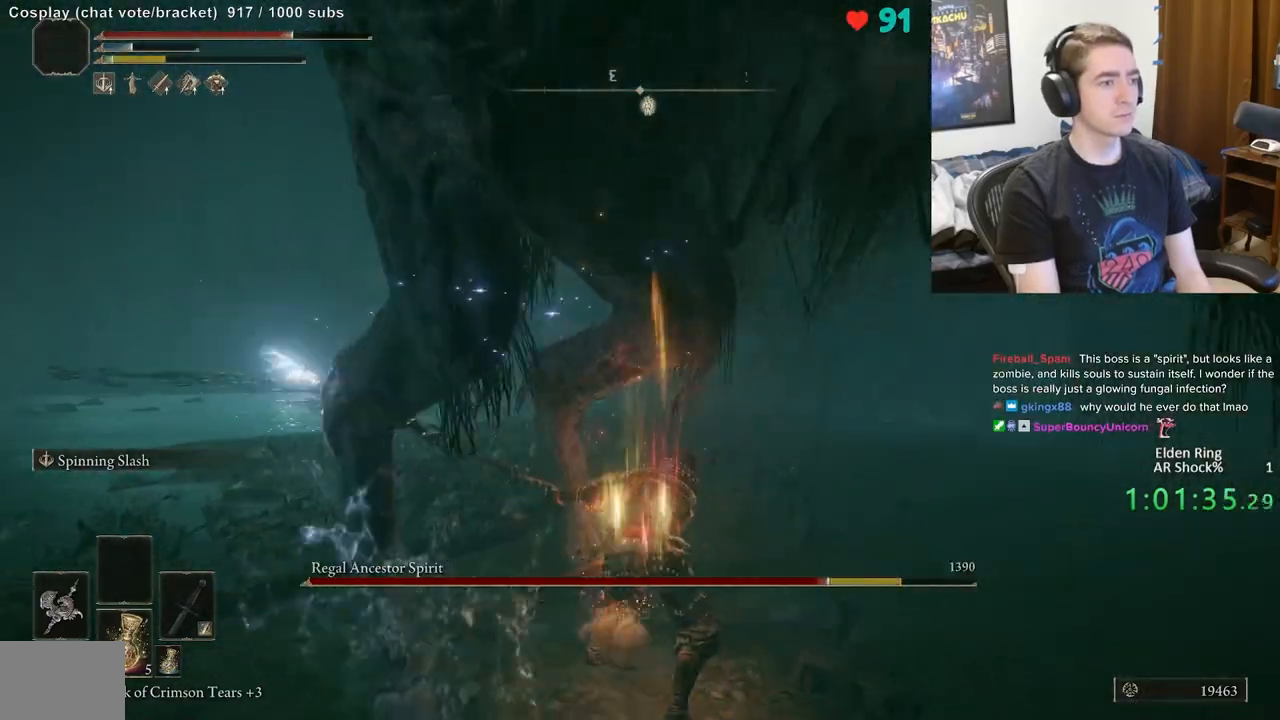
{"dt_ms": 500, "buttons": [], "left_stick": "down-left", "right_stick": "right", "events": [[150, "right_stick", "right"], [267, "left_stick", "down-left"], [383, "right_stick", "center"], [450, "right_stick", "right"]]}
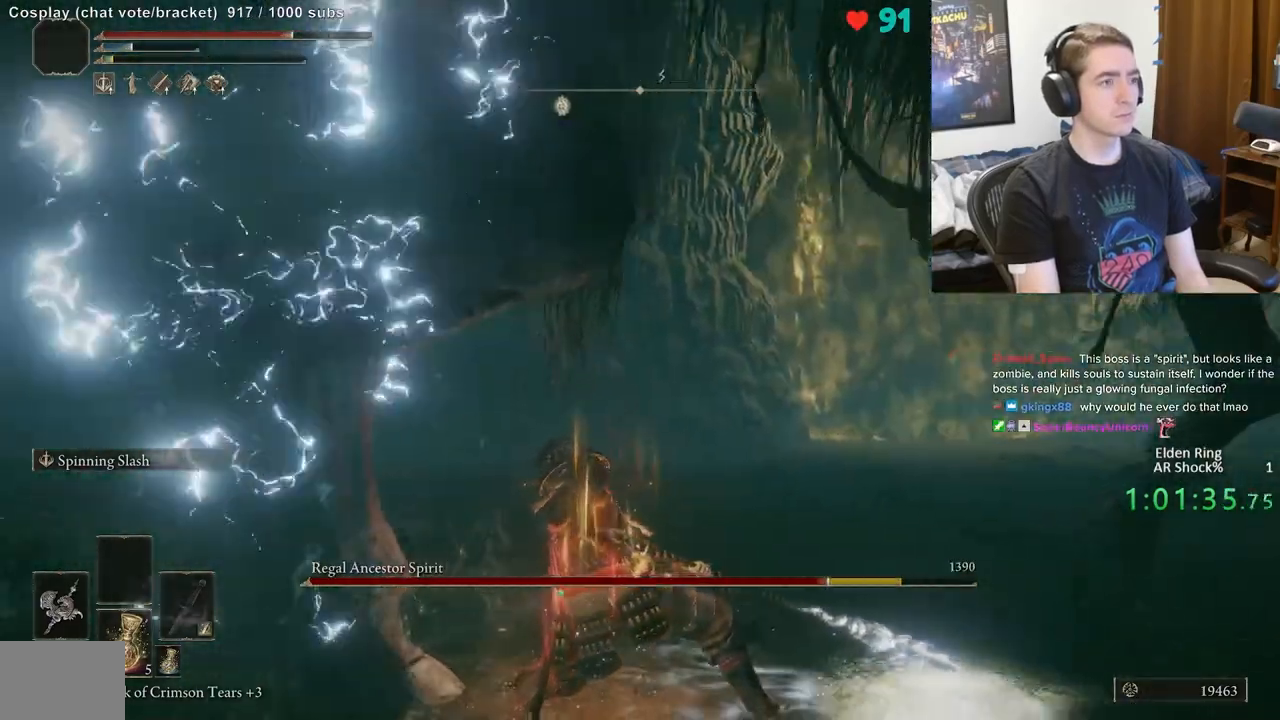
{"dt_ms": 500, "buttons": [], "left_stick": "down", "right_stick": "right", "events": [[67, "left_stick", "down"], [317, "right_stick", "center"], [500, "right_stick", "right"]]}
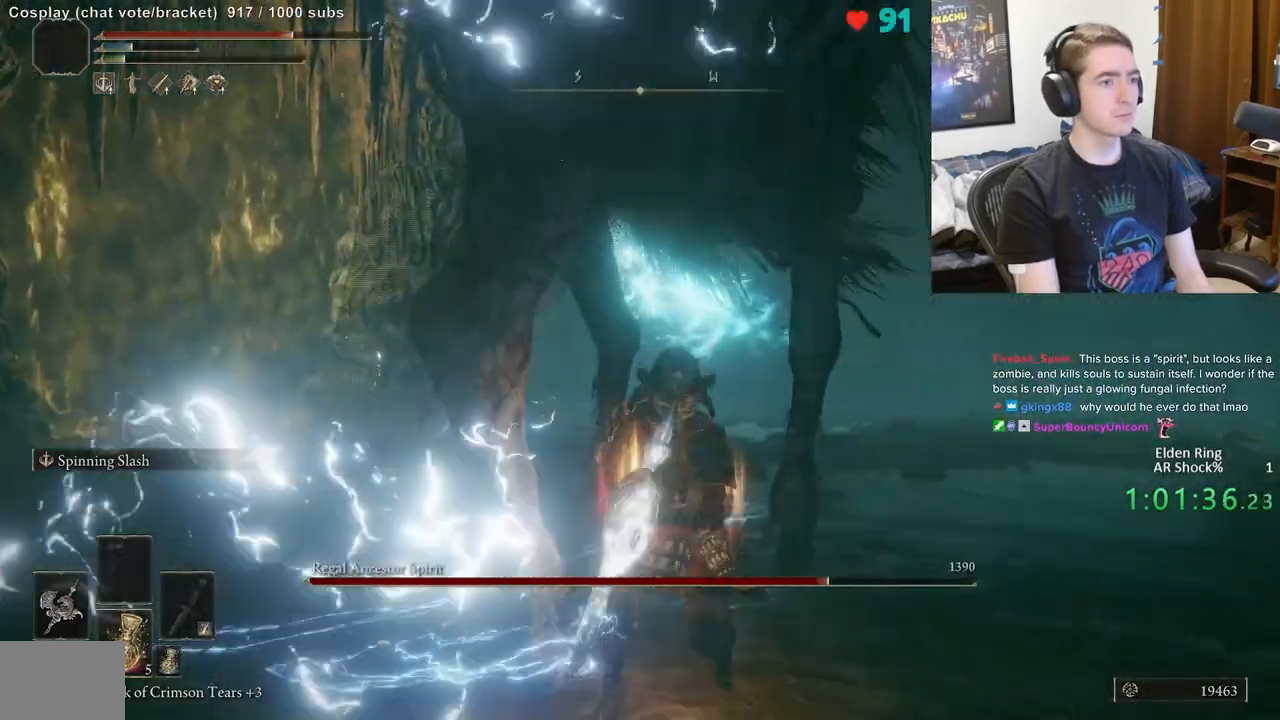
{"dt_ms": 500, "buttons": [], "left_stick": "left", "right_stick": "center", "events": [[133, "right_stick", "center"], [333, "left_stick", "down-left"], [433, "left_stick", "left"]]}
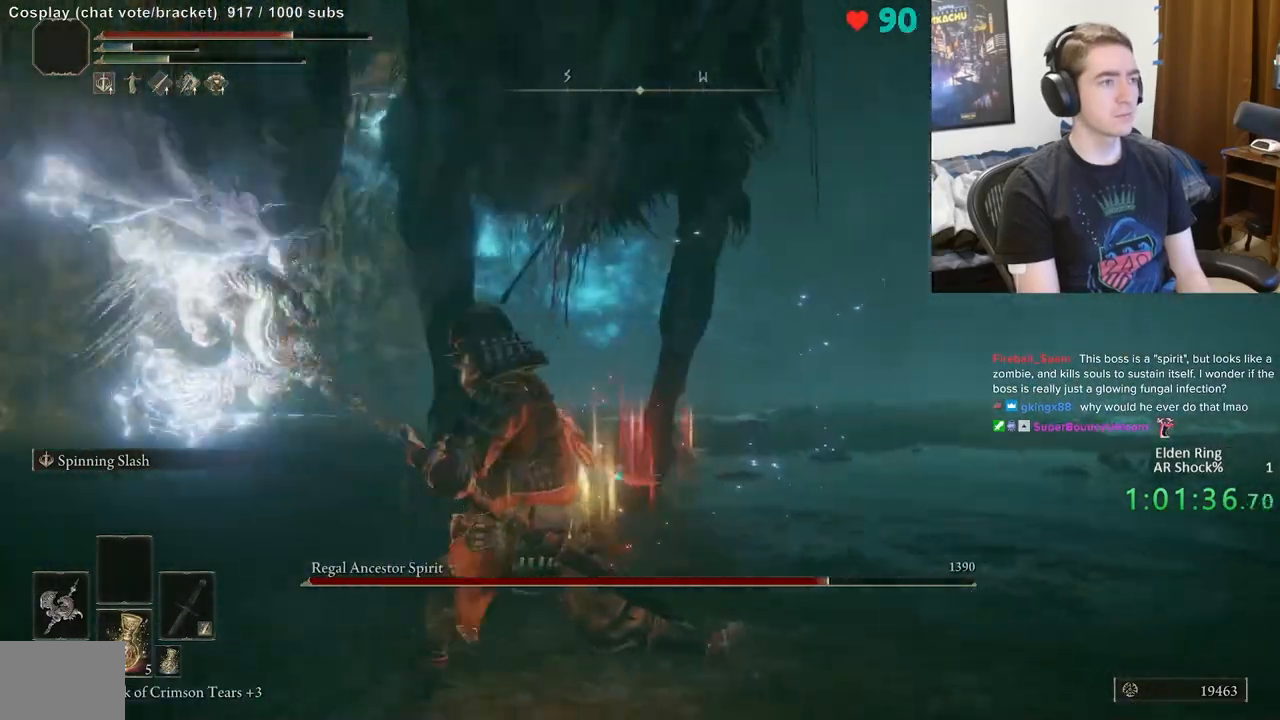
{"dt_ms": 500, "buttons": ["R2"], "left_stick": "up", "right_stick": "center", "events": [[50, "right_stick", "left"], [100, "left_stick", "down"], [167, "left_stick", "right"], [167, "right_stick", "center"], [217, "R2", "down"], [233, "left_stick", "up"], [283, "right_stick", "right"], [400, "right_stick", "center"]]}
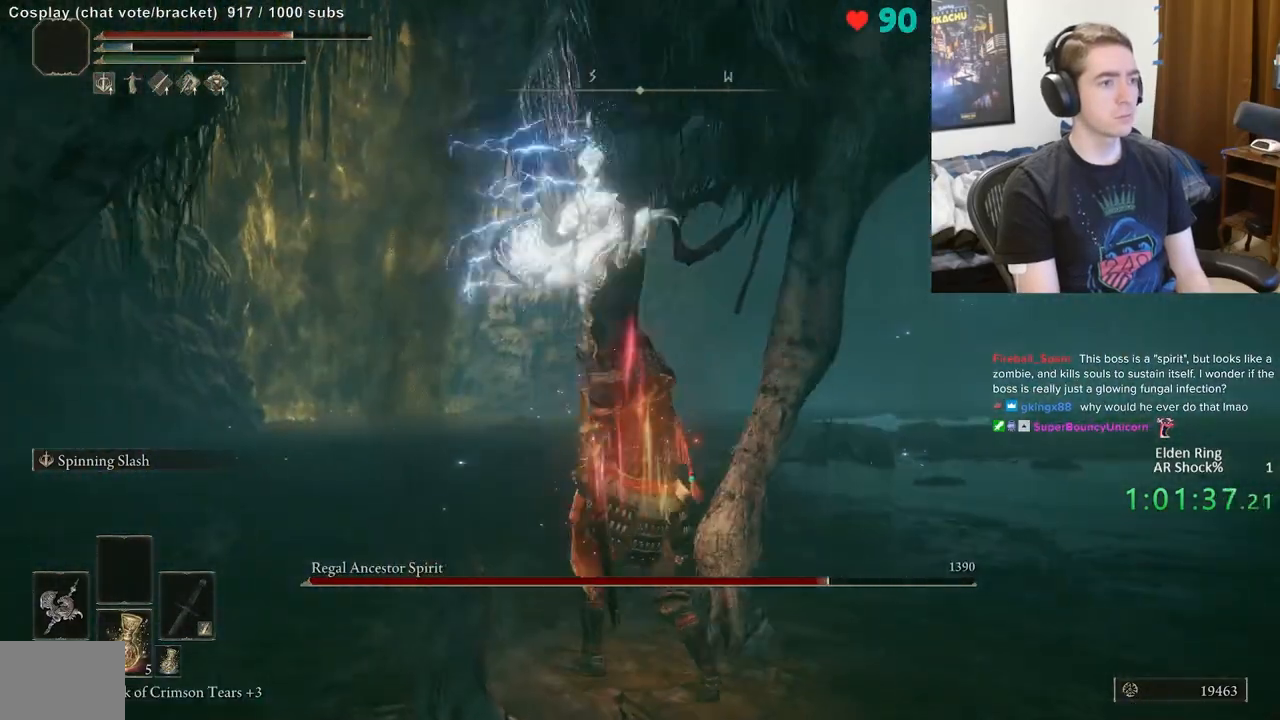
{"dt_ms": 500, "buttons": ["R2"], "left_stick": "up-left", "right_stick": "right", "events": [[67, "right_stick", "down"], [200, "right_stick", "right"], [500, "left_stick", "up-left"]]}
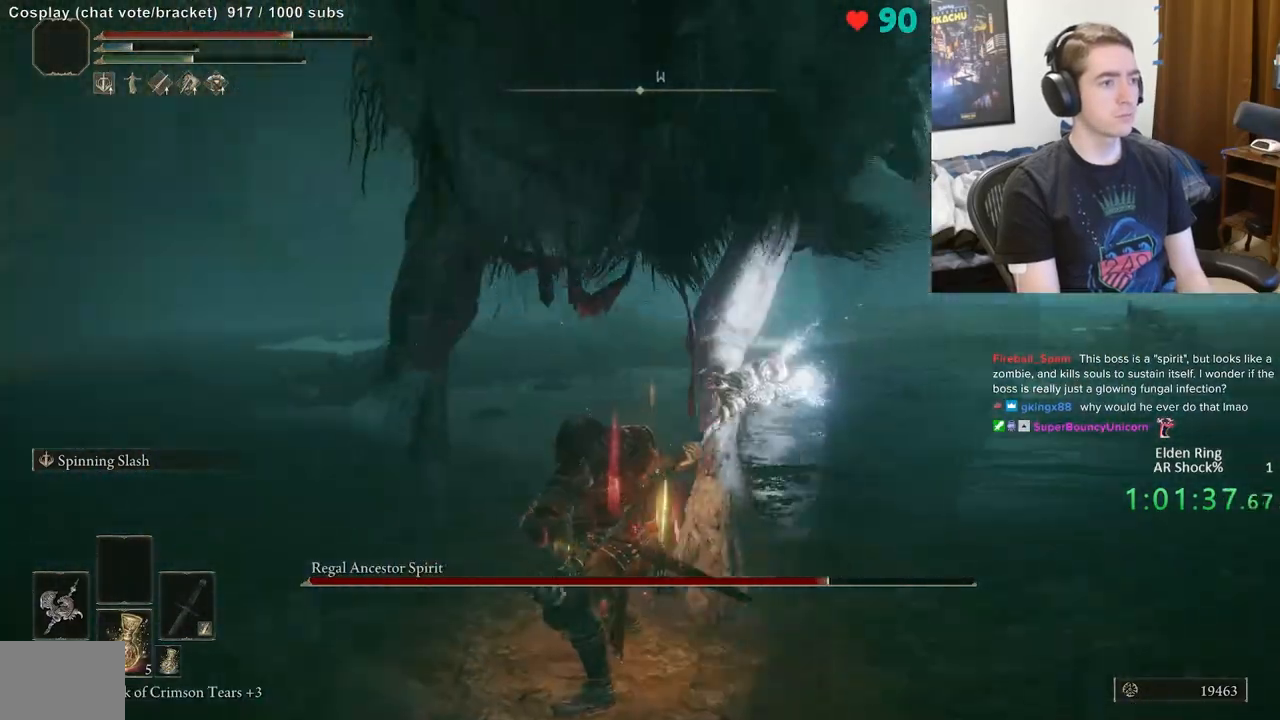
{"dt_ms": 500, "buttons": ["R2"], "left_stick": "up-left", "right_stick": "left", "events": [[233, "right_stick", "center"], [383, "right_stick", "left"]]}
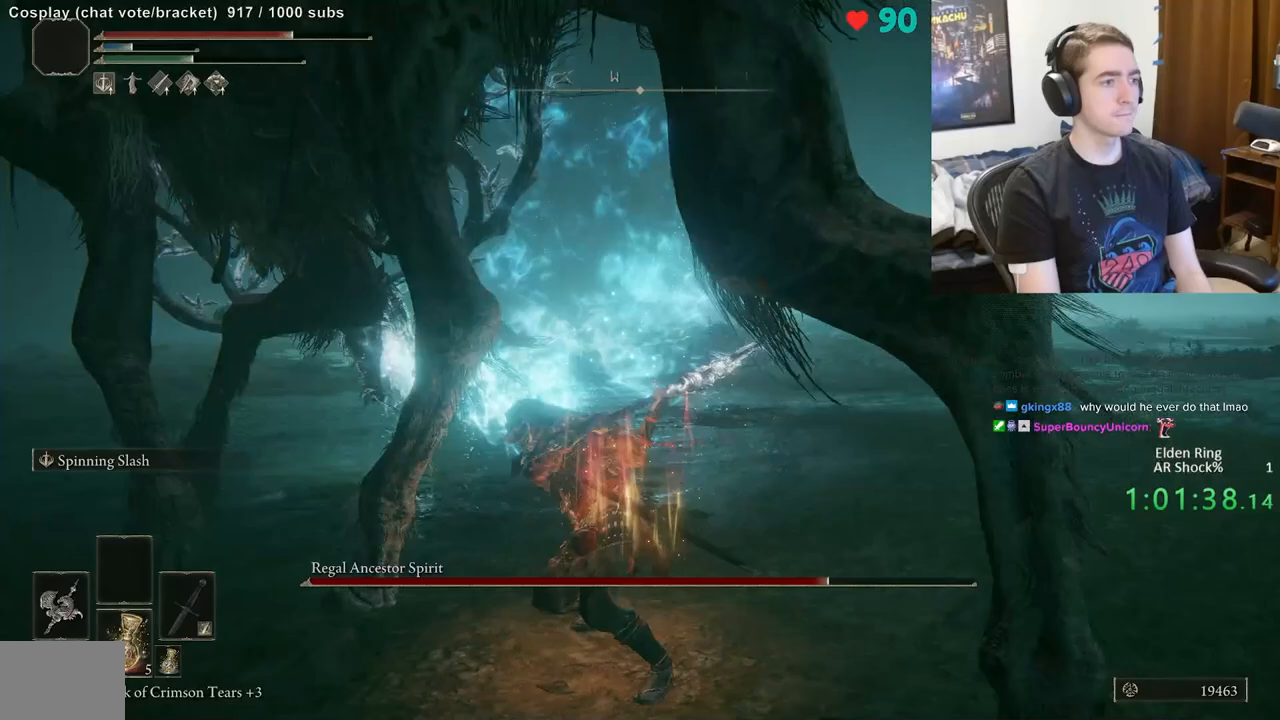
{"dt_ms": 500, "buttons": ["R2"], "left_stick": "up", "right_stick": "center", "events": [[267, "left_stick", "up"], [267, "right_stick", "right"], [467, "right_stick", "center"]]}
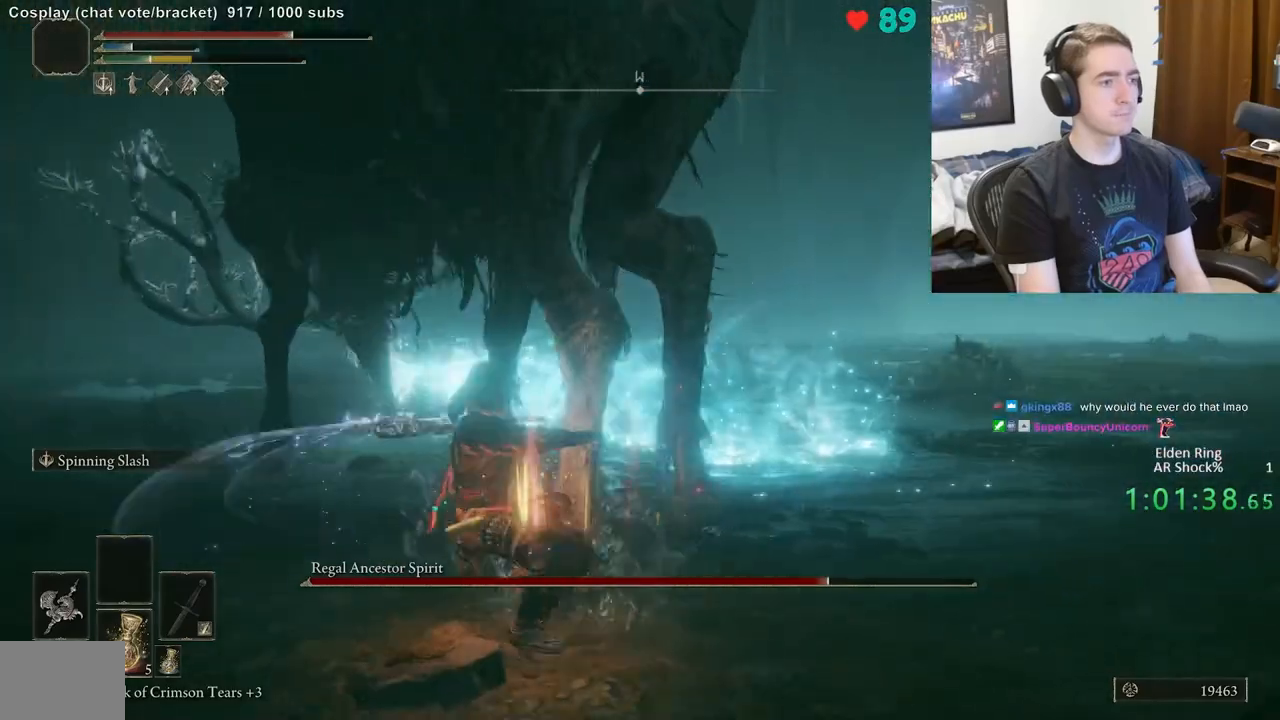
{"dt_ms": 500, "buttons": ["R2"], "left_stick": "up-right", "right_stick": "center", "events": [[467, "left_stick", "up-right"]]}
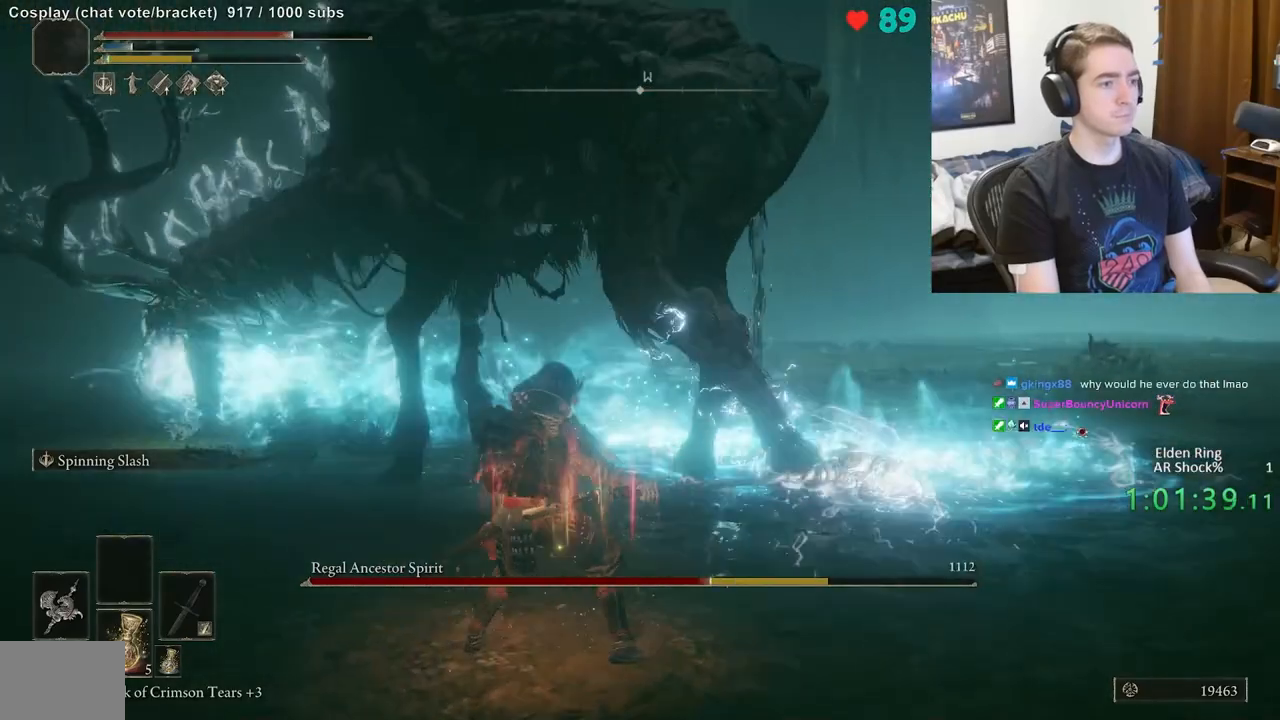
{"dt_ms": 500, "buttons": [], "left_stick": "down", "right_stick": "left", "events": [[67, "right_stick", "right"], [150, "R2", "up"], [183, "right_stick", "center"], [233, "left_stick", "down-right"], [267, "right_stick", "left"], [300, "left_stick", "down"]]}
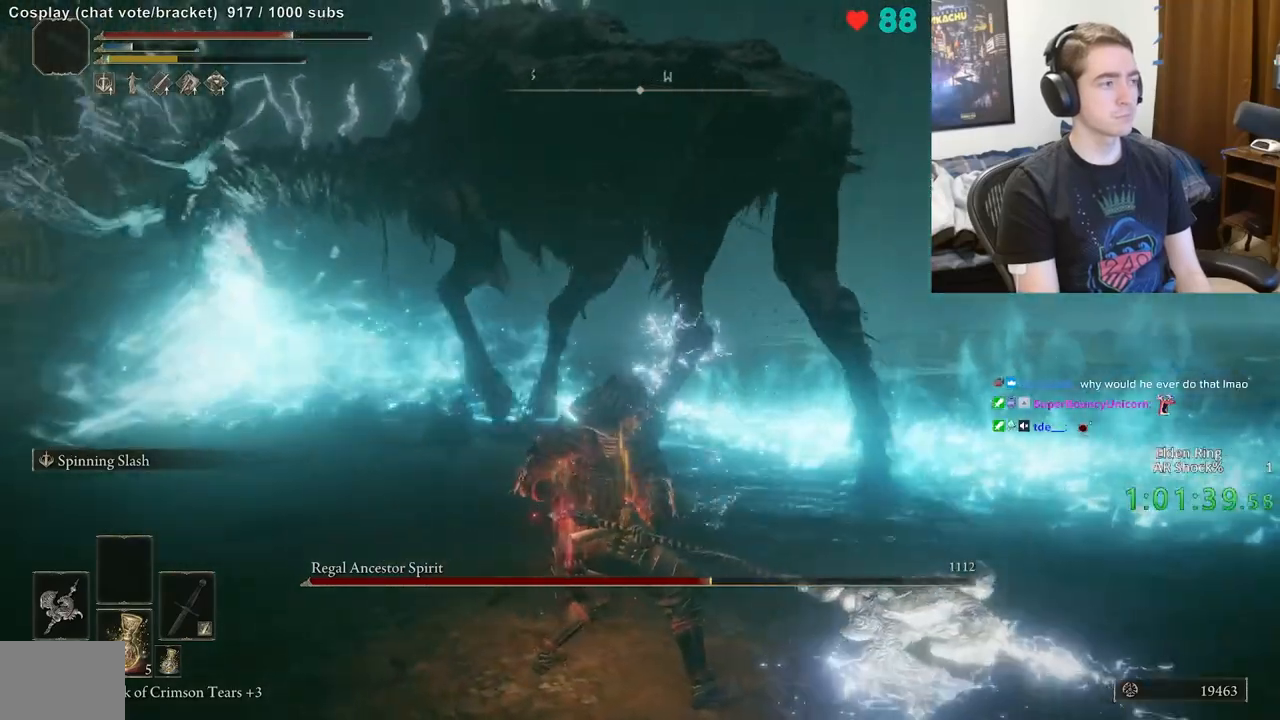
{"dt_ms": 500, "buttons": [], "left_stick": "down", "right_stick": "down-left", "events": [[433, "right_stick", "down-left"]]}
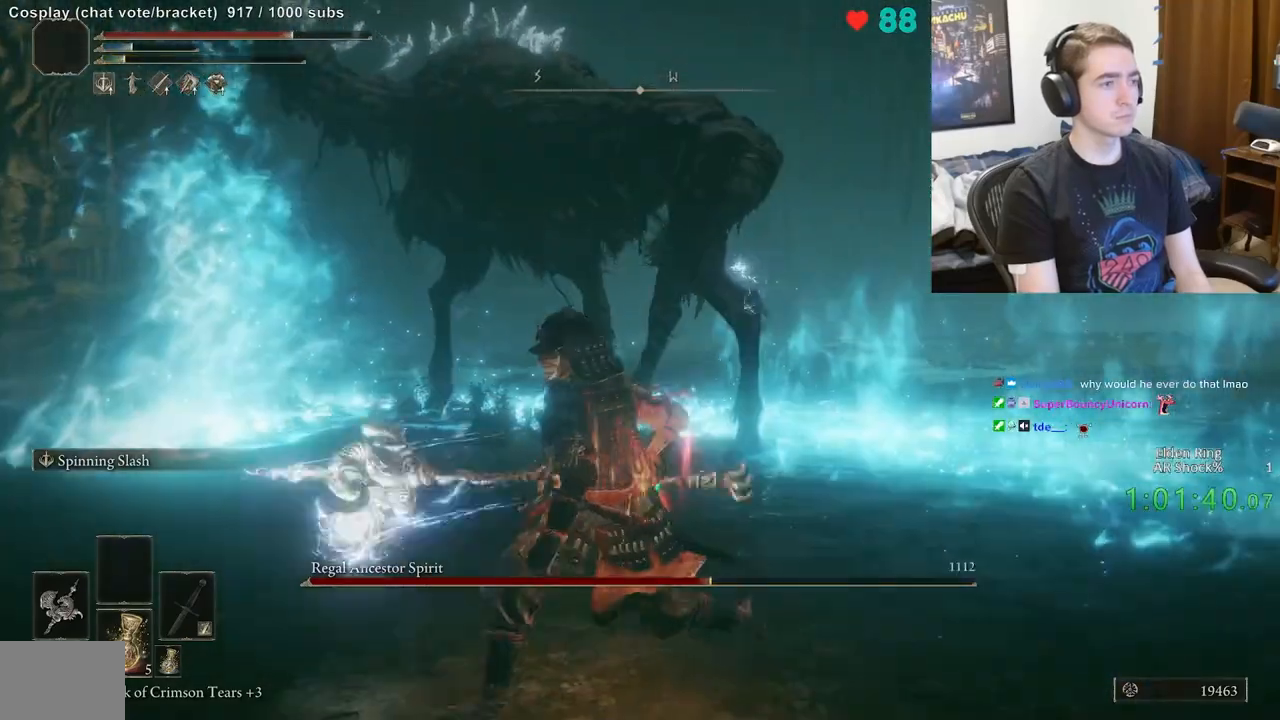
{"dt_ms": 500, "buttons": [], "left_stick": "left", "right_stick": "center", "events": [[33, "left_stick", "down-left"], [250, "left_stick", "left"], [283, "right_stick", "center"]]}
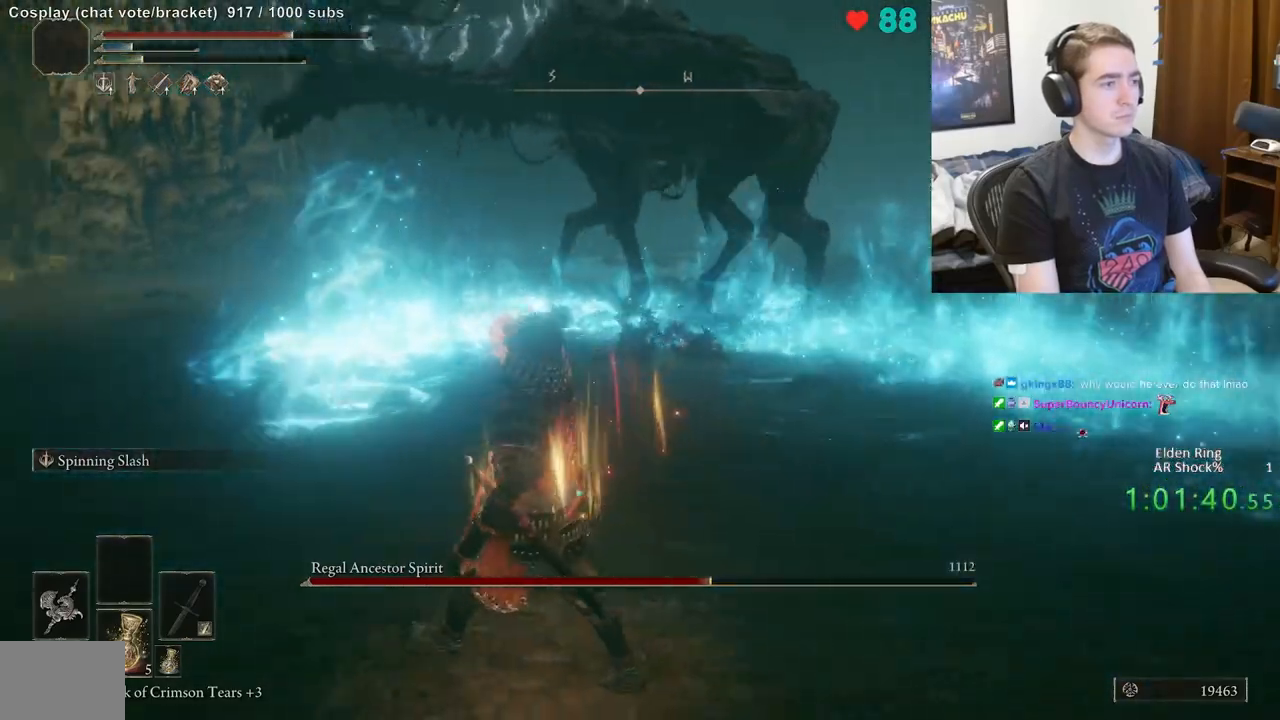
{"dt_ms": 500, "buttons": [], "left_stick": "left", "right_stick": "center", "events": [[117, "right_stick", "right"], [267, "right_stick", "center"]]}
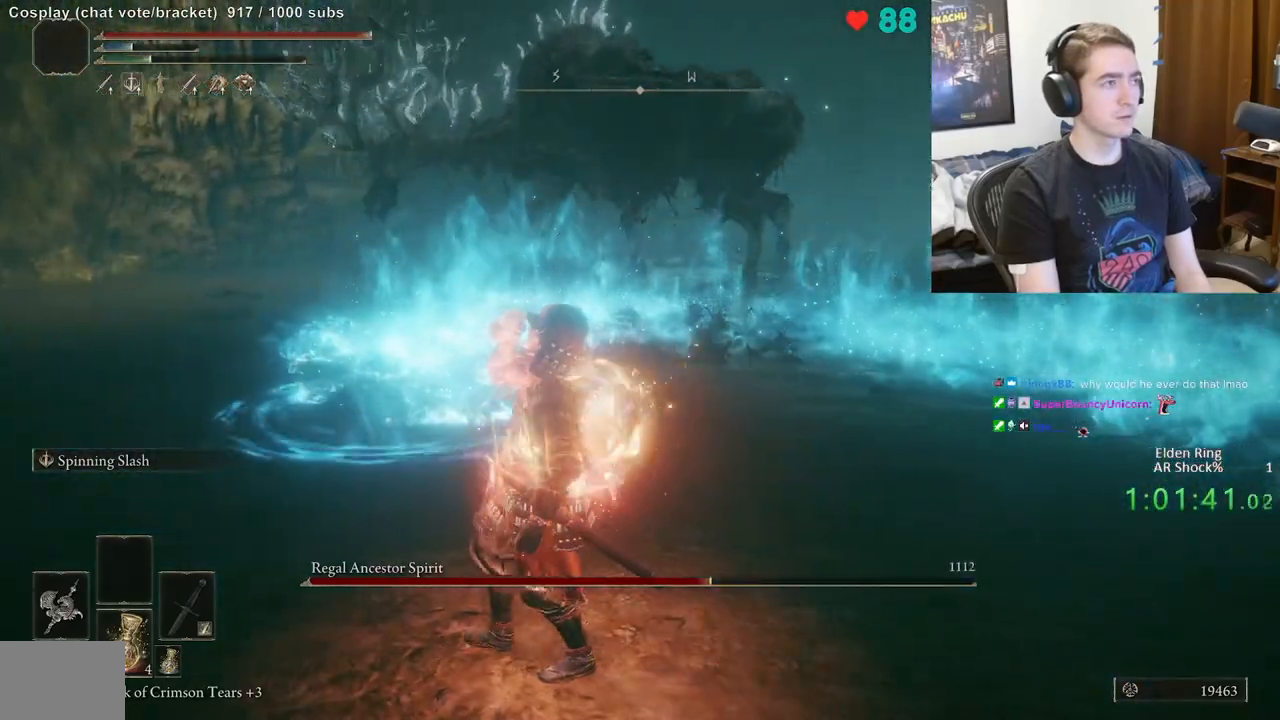
{"dt_ms": 500, "buttons": [], "left_stick": "down-left", "right_stick": "center", "events": [[450, "left_stick", "down-left"]]}
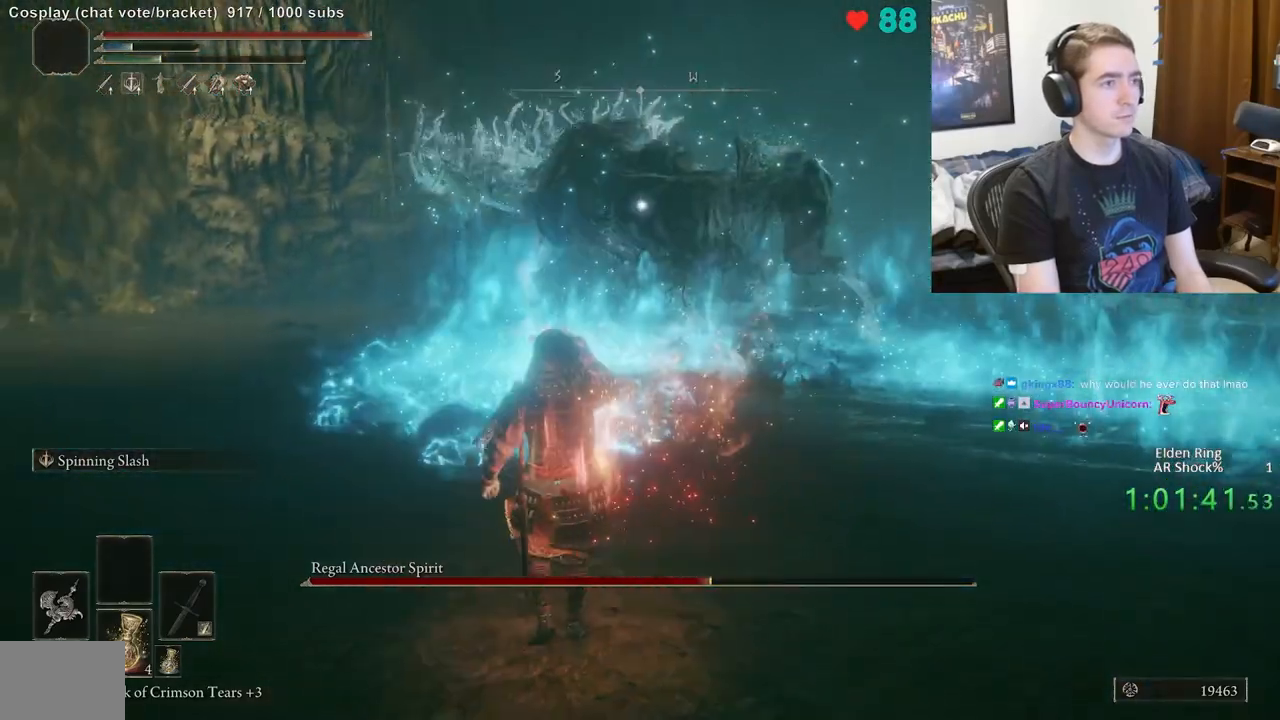
{"dt_ms": 1000, "buttons": [], "left_stick": "right", "right_stick": "center"}
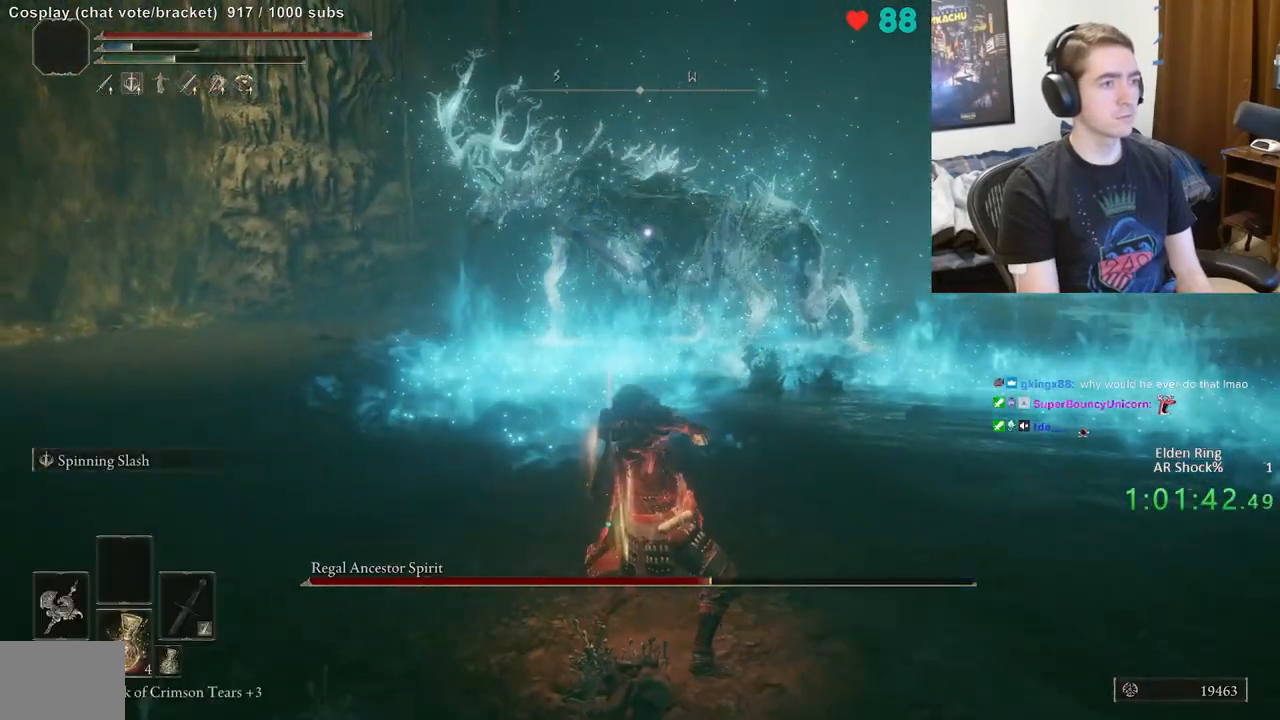
{"dt_ms": 500, "buttons": [], "left_stick": "right", "right_stick": "center", "events": []}
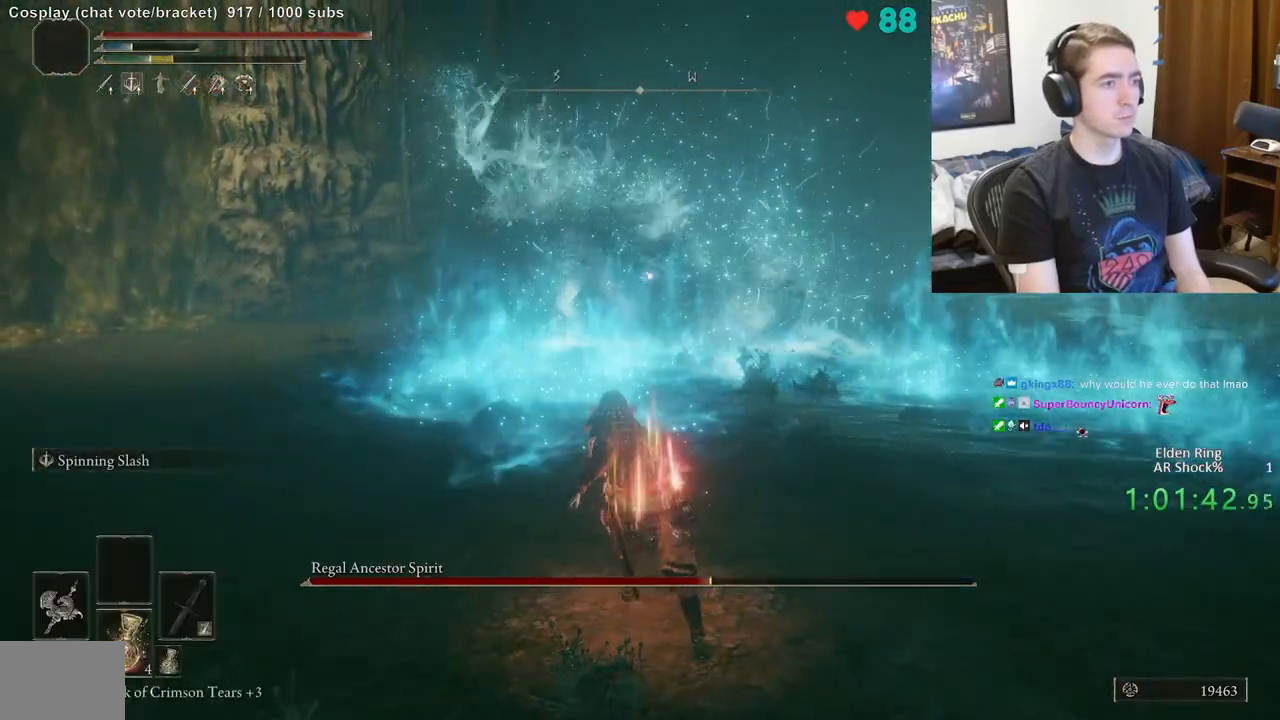
{"dt_ms": 500, "buttons": [], "left_stick": "up-right", "right_stick": "center", "events": [[117, "right_stick", "right"], [333, "left_stick", "up-right"], [433, "right_stick", "center"]]}
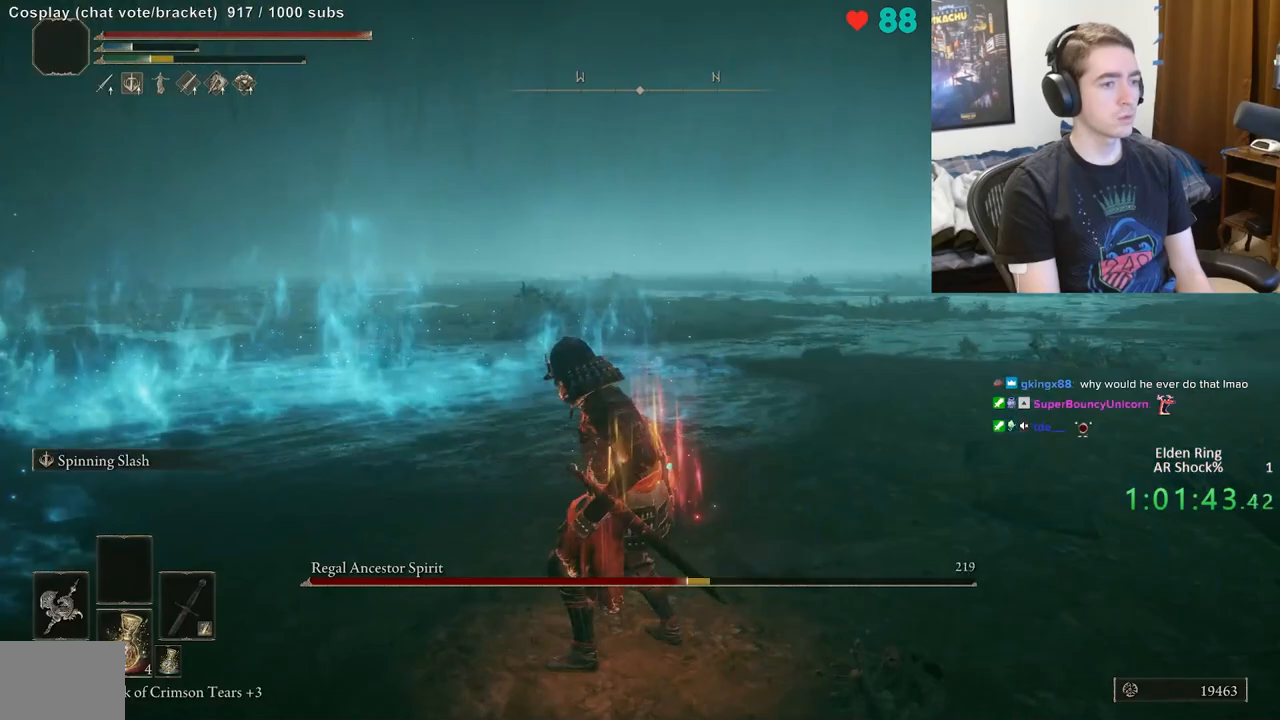
{"dt_ms": 500, "buttons": [], "left_stick": "up-right", "right_stick": "center", "events": [[150, "right_stick", "right"], [267, "right_stick", "center"]]}